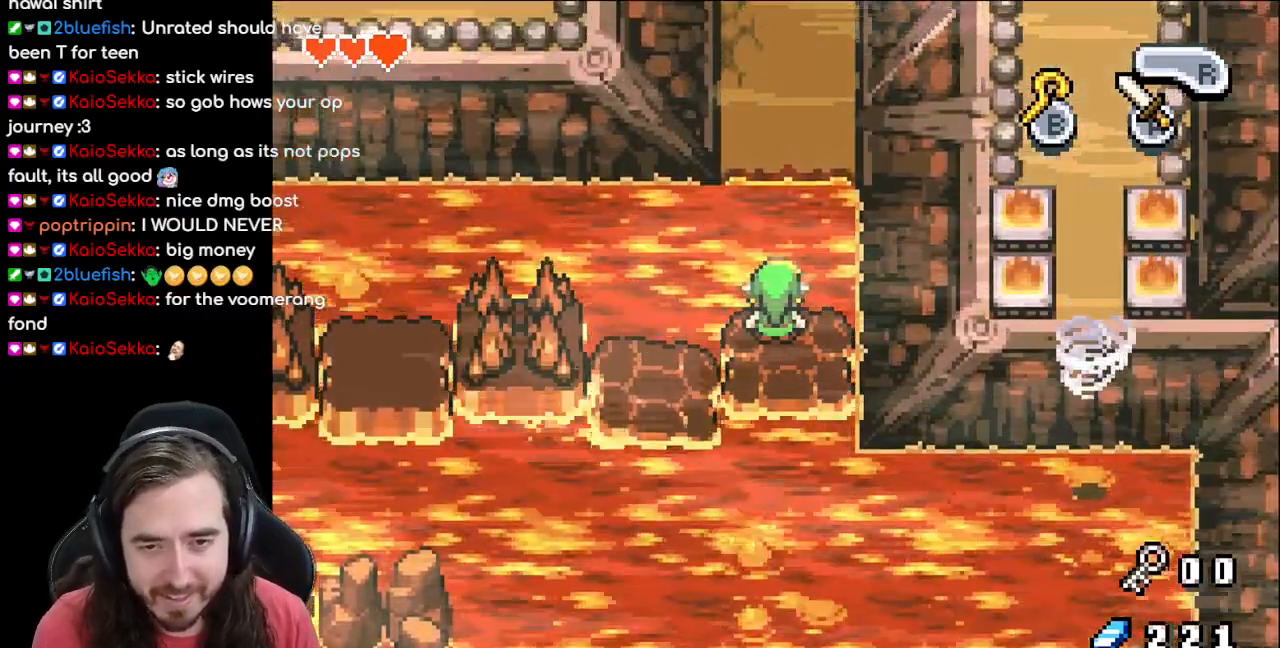
Gameplay with a controller (Nintendo layout); each line is a JSON object with the inputs held at the frame after it. "events" lists button and stick changes between this image and that frame as [ms after this image, input, new state], when the widget could be followed in between. Not read: L1 L3 R3.
{"buttons": [], "events": []}
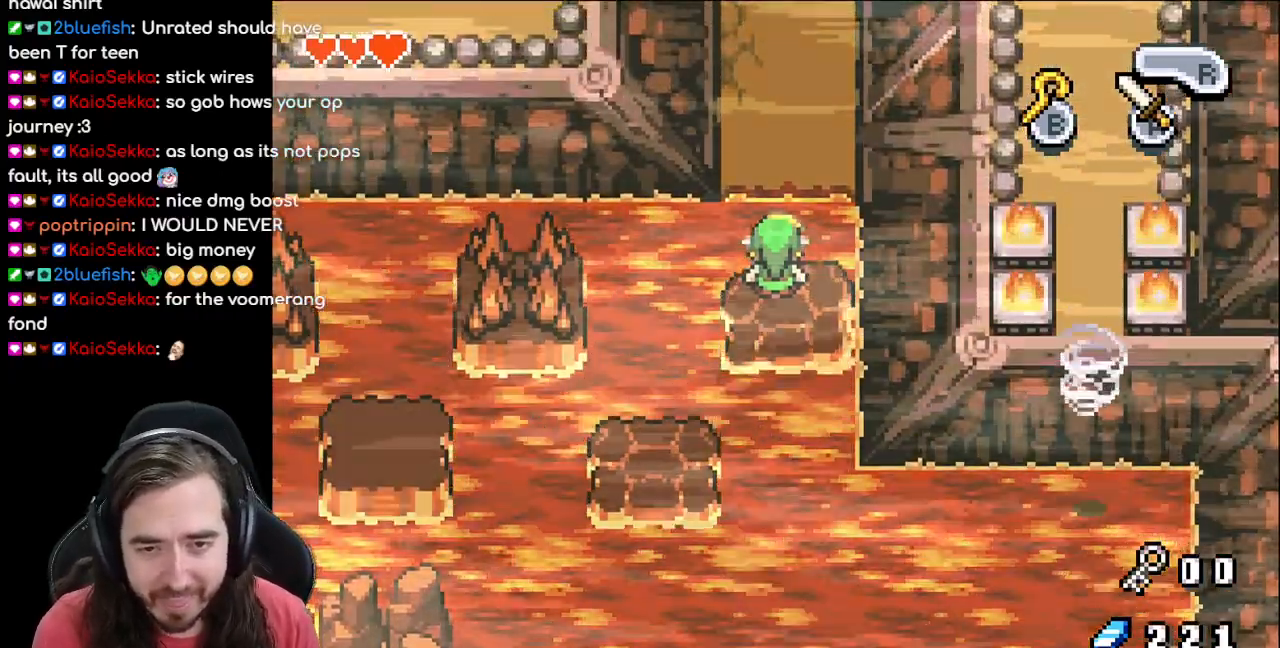
{"buttons": [], "events": []}
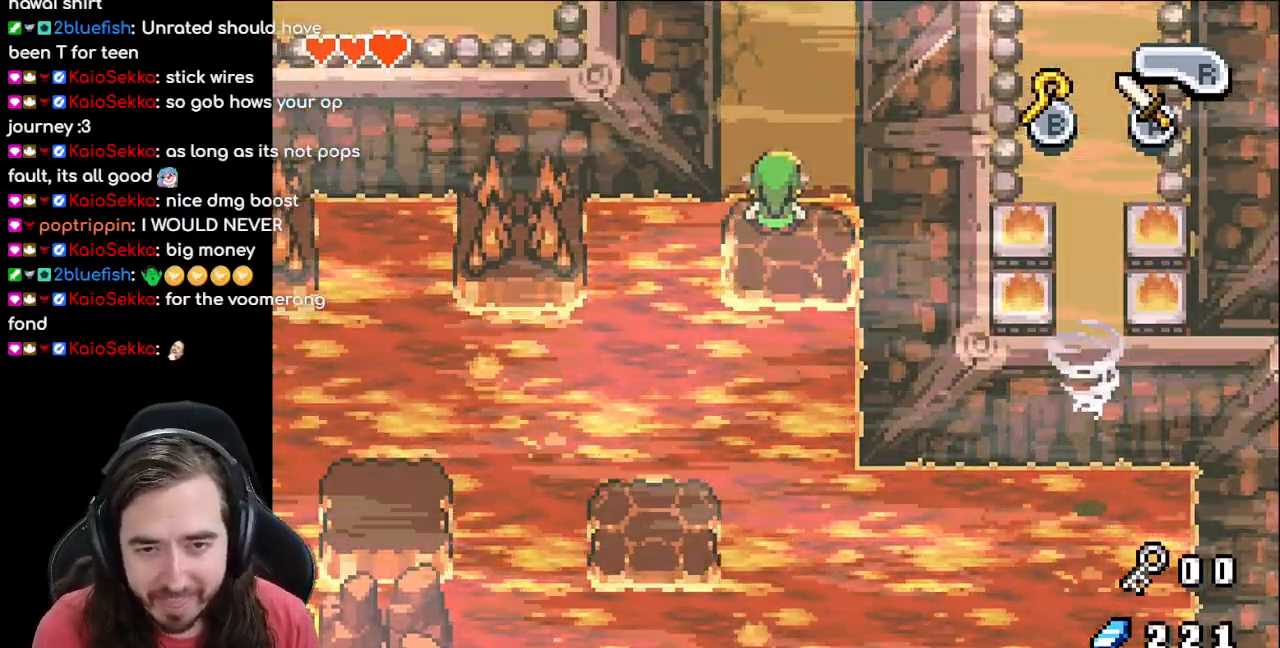
{"buttons": ["DPAD_UP"], "events": [[217, "DPAD_UP", "down"]]}
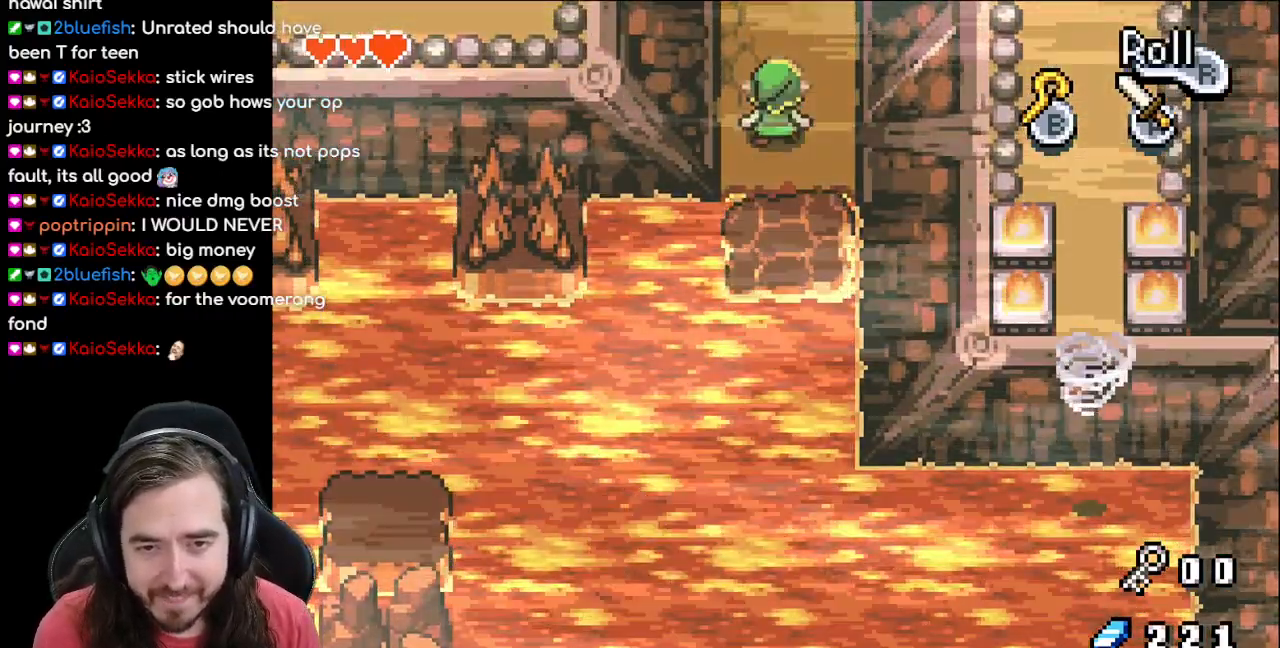
{"buttons": ["DPAD_UP"], "events": []}
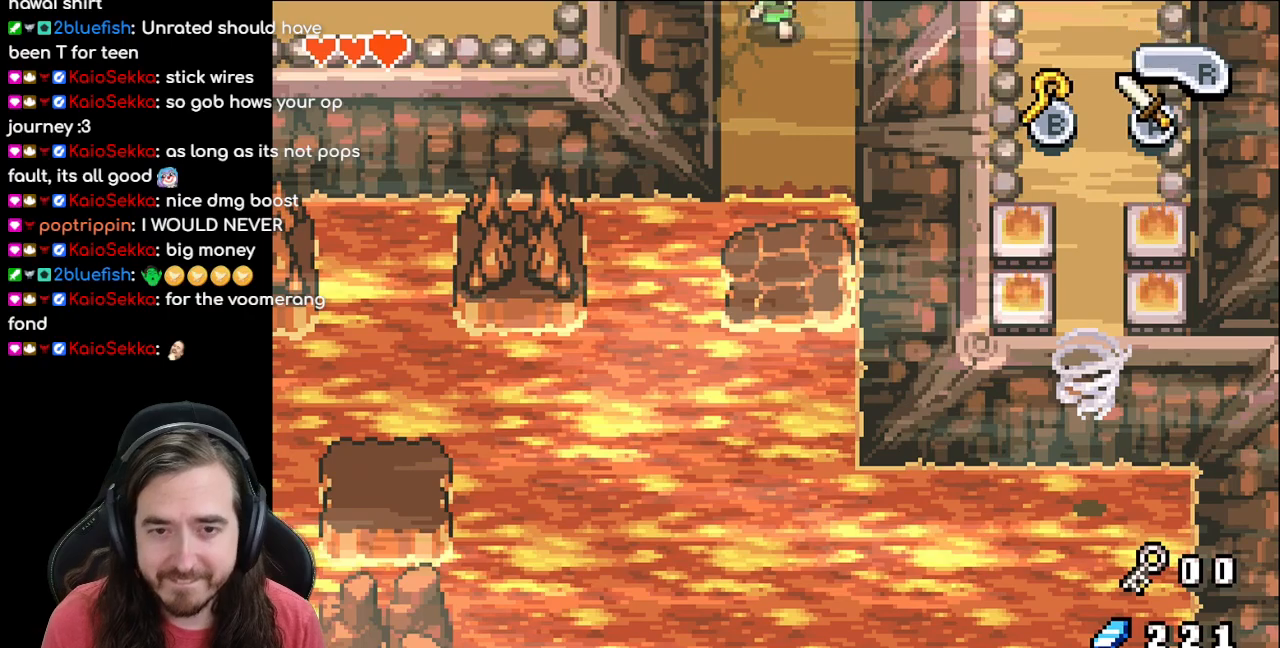
{"buttons": ["DPAD_UP"], "events": []}
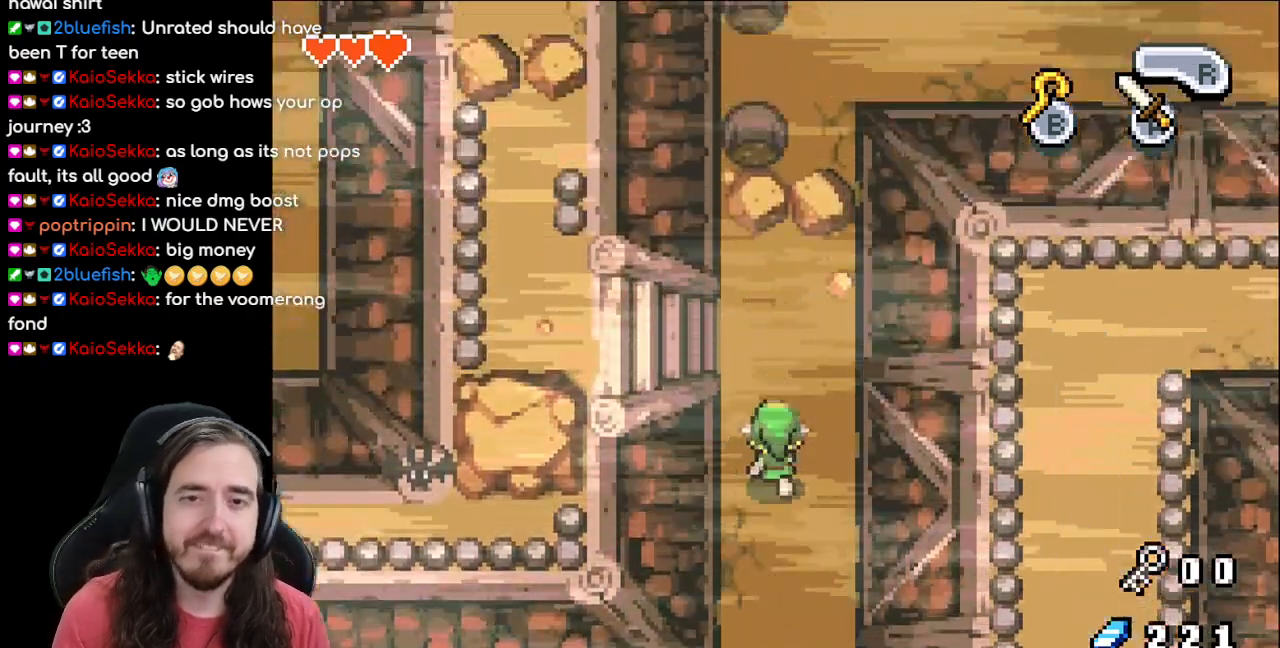
{"buttons": ["DPAD_UP"], "events": []}
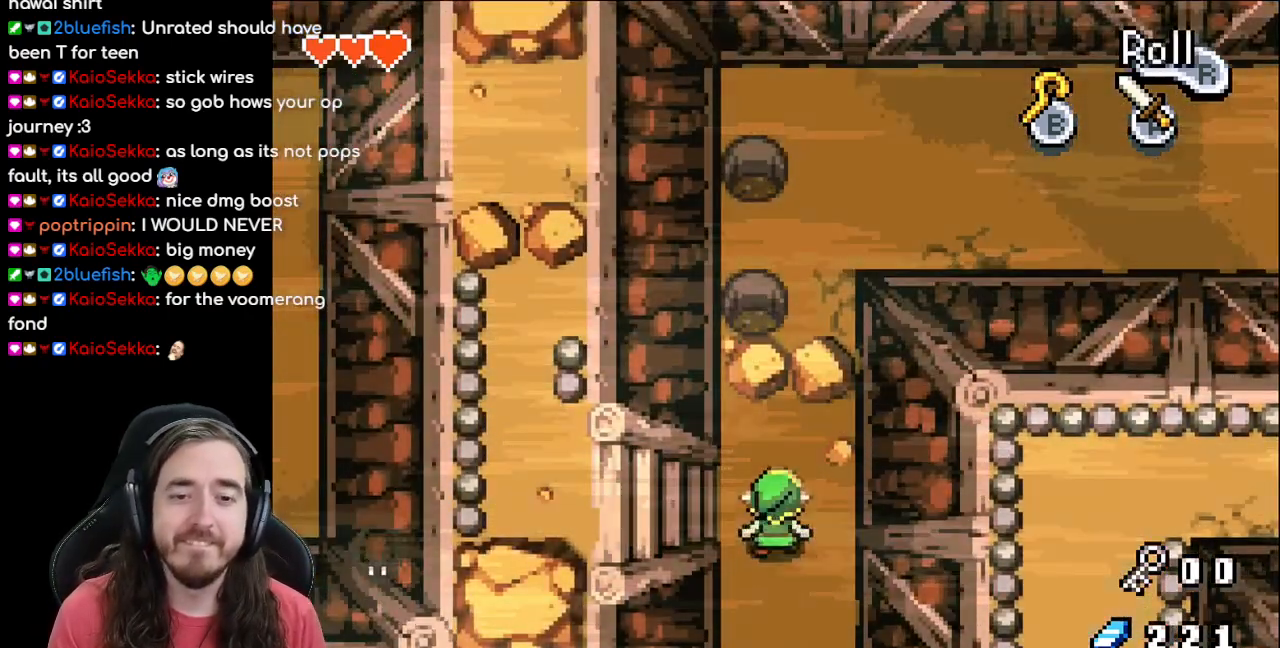
{"buttons": ["DPAD_UP", "DPAD_LEFT"], "events": [[67, "DPAD_LEFT", "down"], [150, "R1", "down"], [367, "R1", "up"]]}
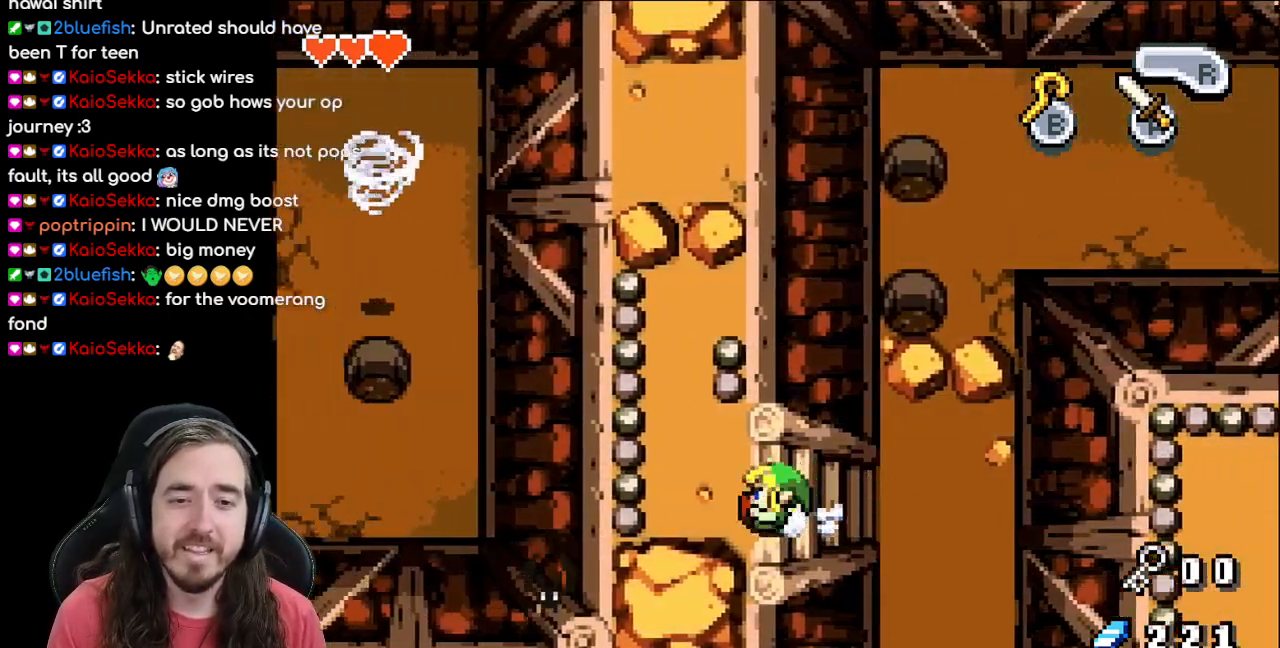
{"buttons": ["DPAD_UP"], "events": [[417, "DPAD_LEFT", "up"]]}
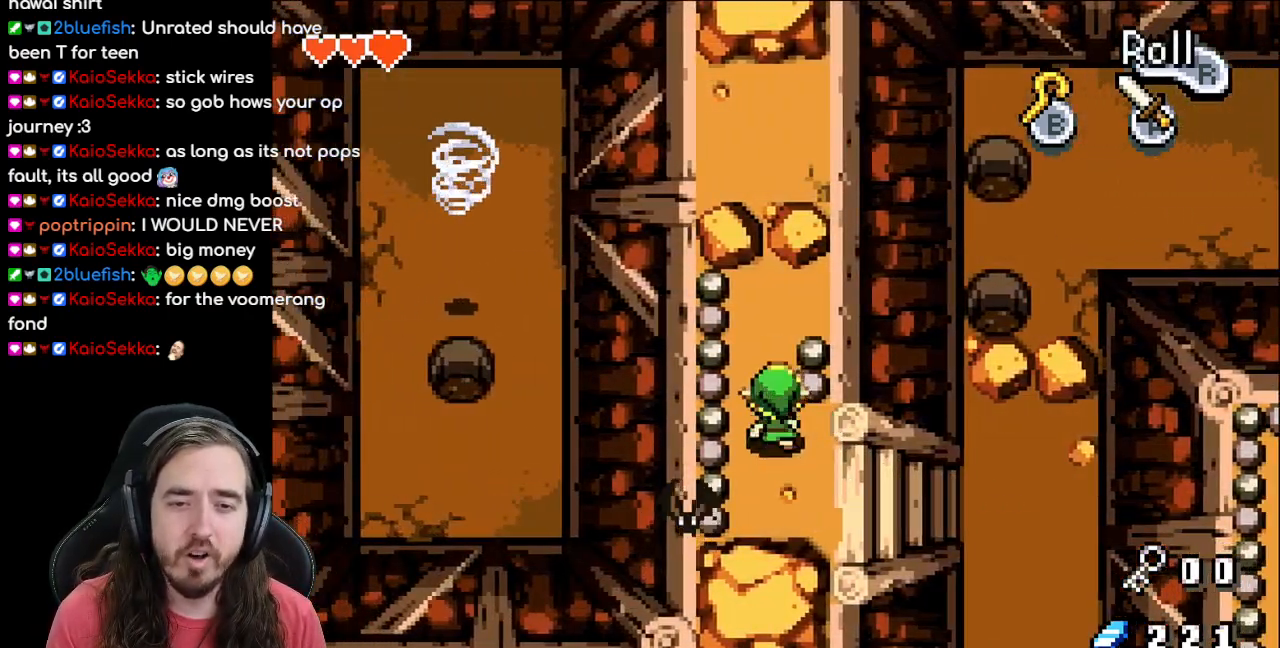
{"buttons": ["DPAD_RIGHT"], "events": [[367, "DPAD_RIGHT", "down"], [417, "DPAD_UP", "up"]]}
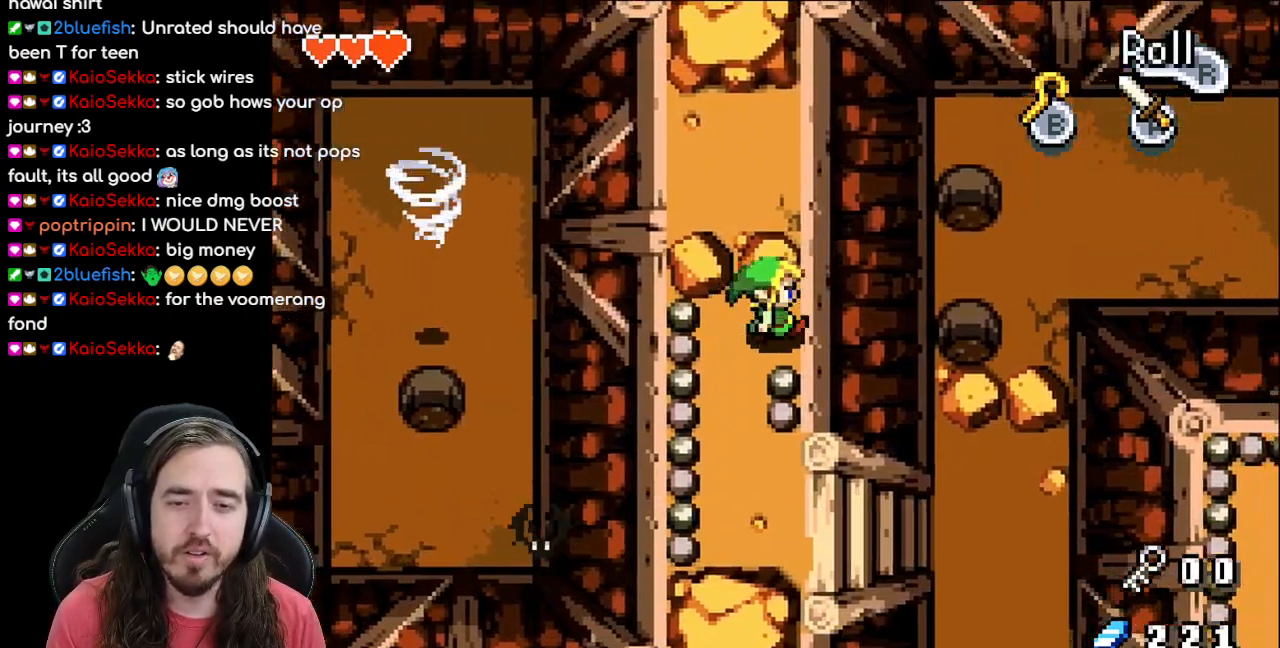
{"buttons": [], "events": [[183, "DPAD_RIGHT", "up"], [183, "DPAD_UP", "down"], [267, "DPAD_UP", "up"]]}
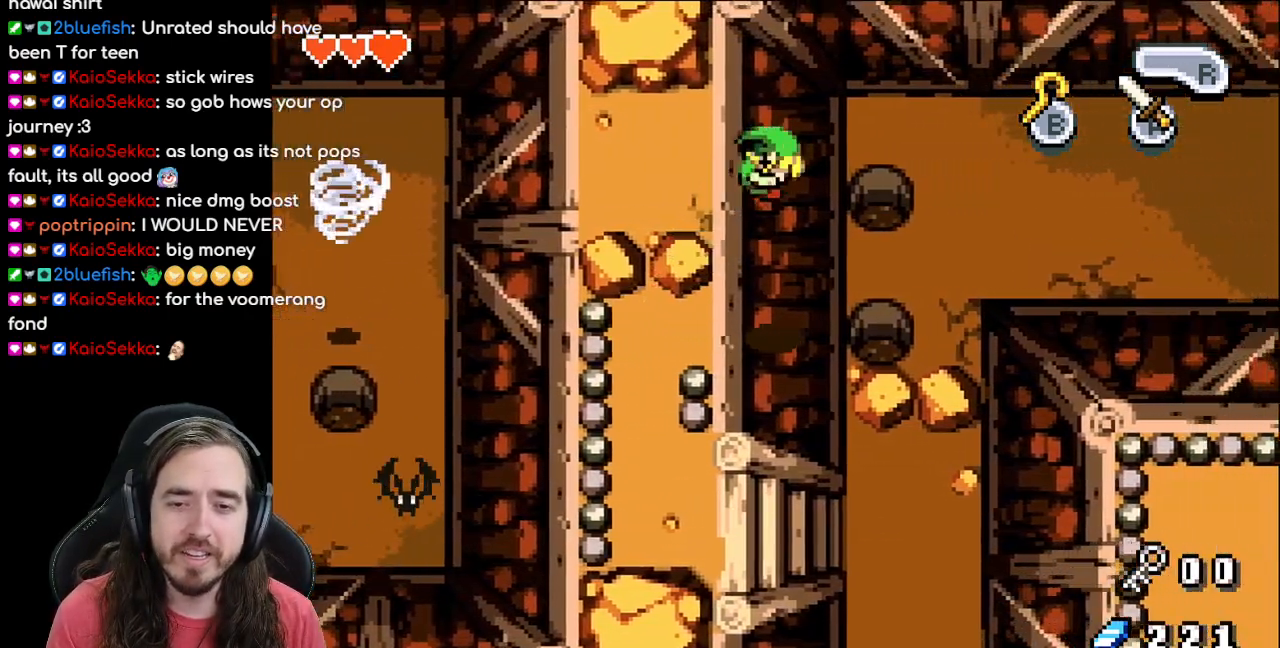
{"buttons": ["DPAD_UP"], "events": [[200, "DPAD_UP", "down"]]}
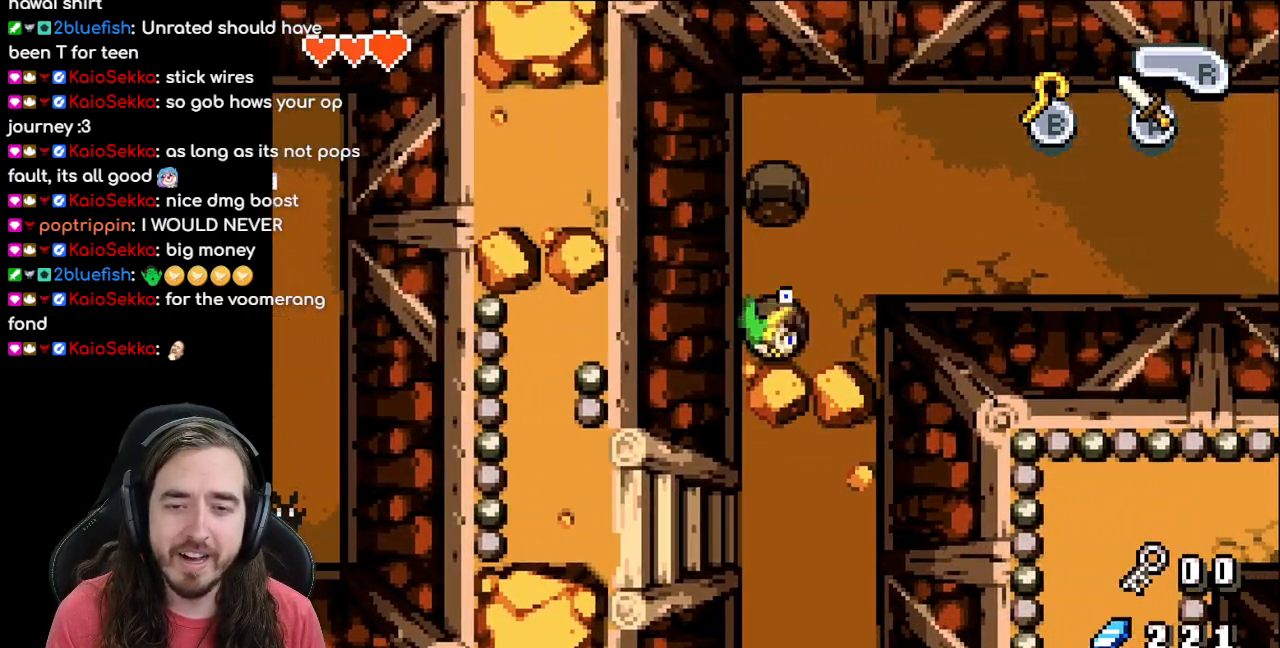
{"buttons": ["DPAD_UP"], "events": []}
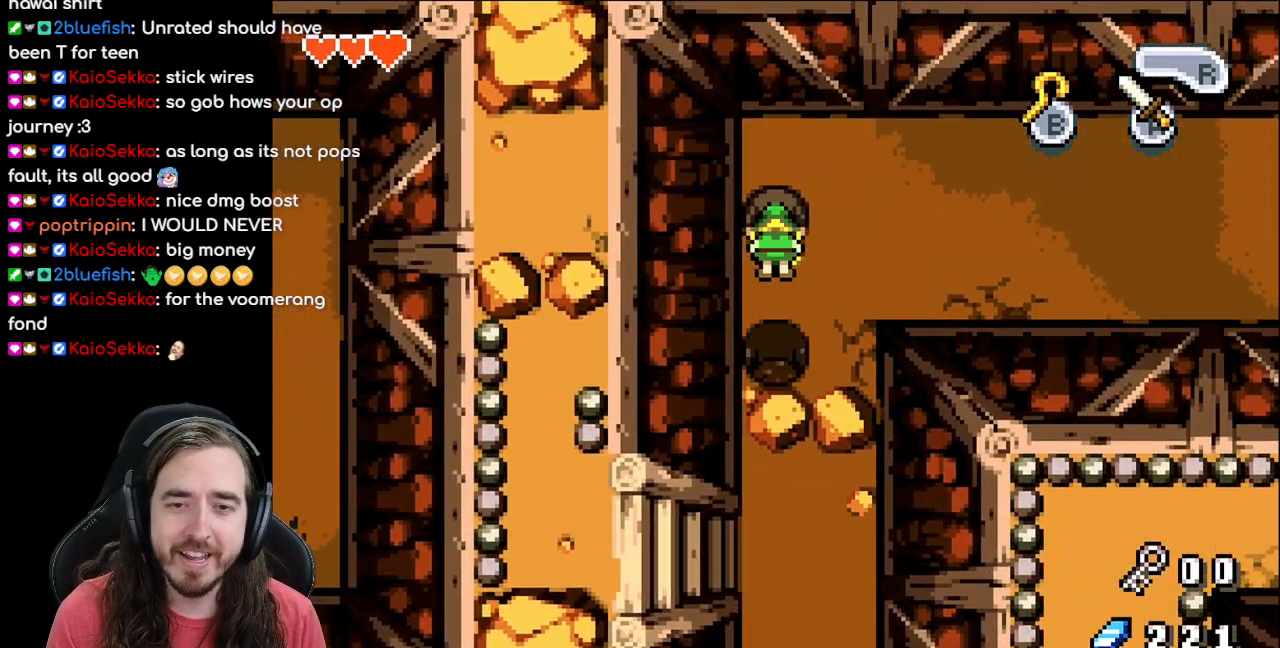
{"buttons": ["DPAD_RIGHT"], "events": [[33, "DPAD_RIGHT", "down"], [33, "DPAD_UP", "up"]]}
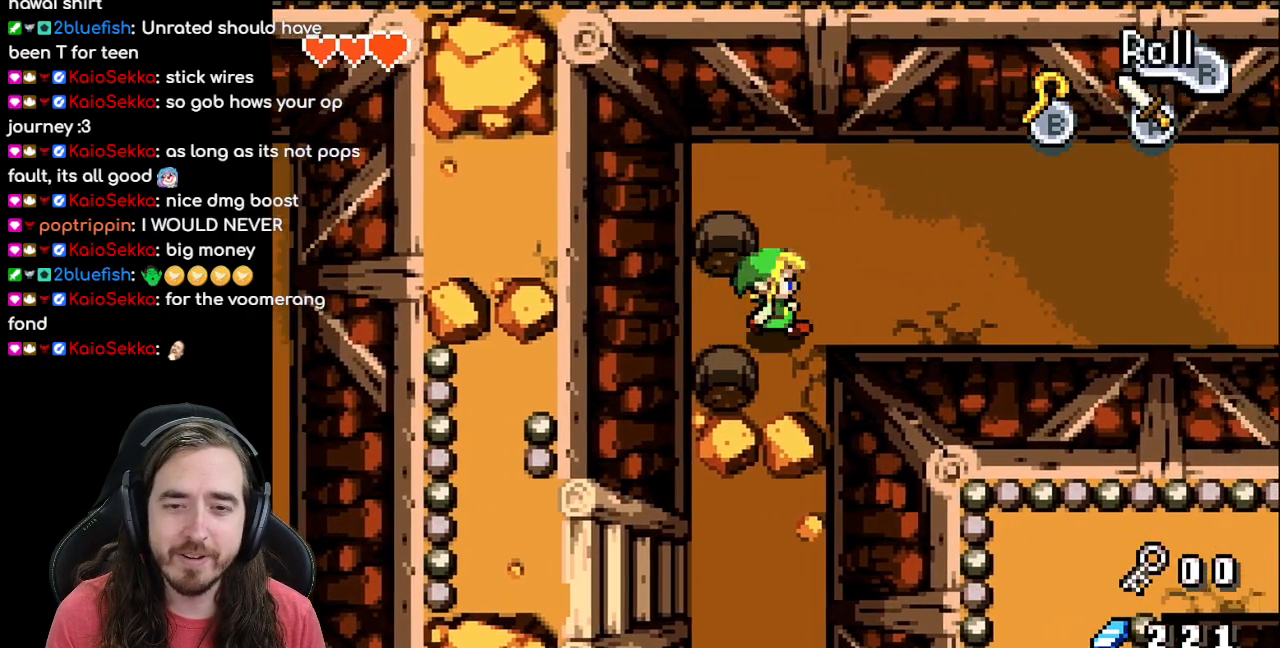
{"buttons": ["B", "DPAD_LEFT"], "events": [[150, "DPAD_UP", "down"], [183, "DPAD_RIGHT", "up"], [433, "DPAD_LEFT", "down"], [433, "DPAD_UP", "up"], [500, "B", "down"]]}
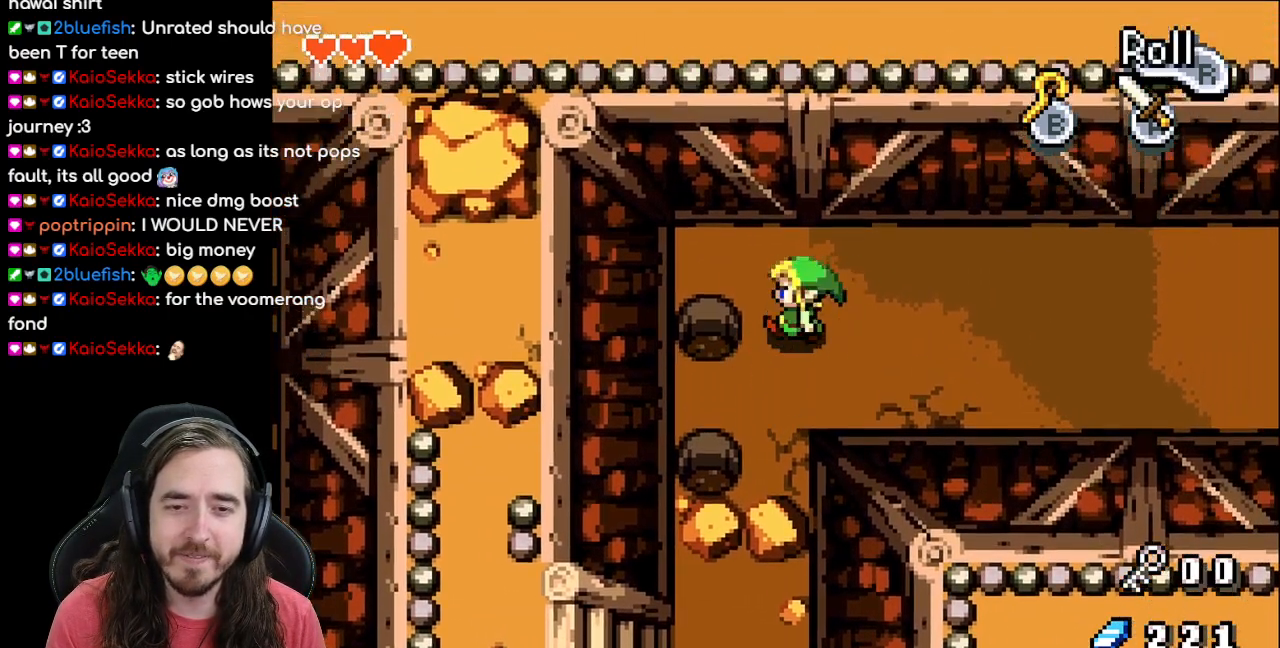
{"buttons": ["DPAD_LEFT"], "events": [[83, "DPAD_LEFT", "up"], [117, "B", "up"], [400, "DPAD_LEFT", "down"]]}
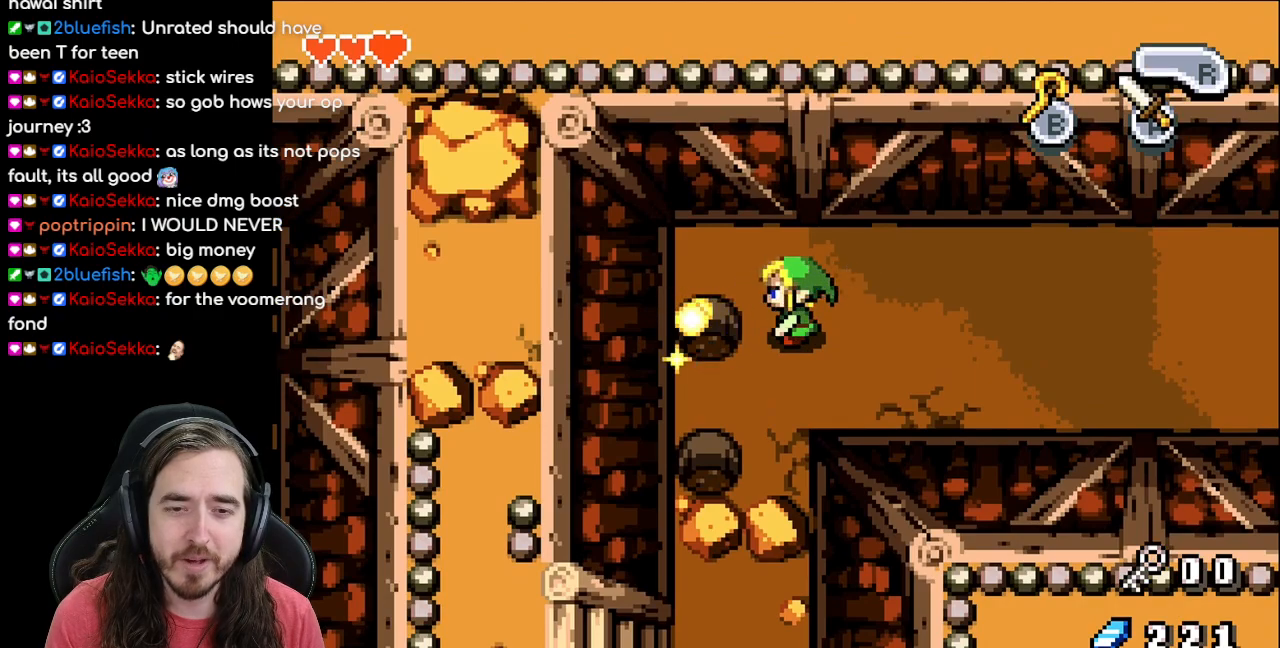
{"buttons": ["DPAD_LEFT"], "events": []}
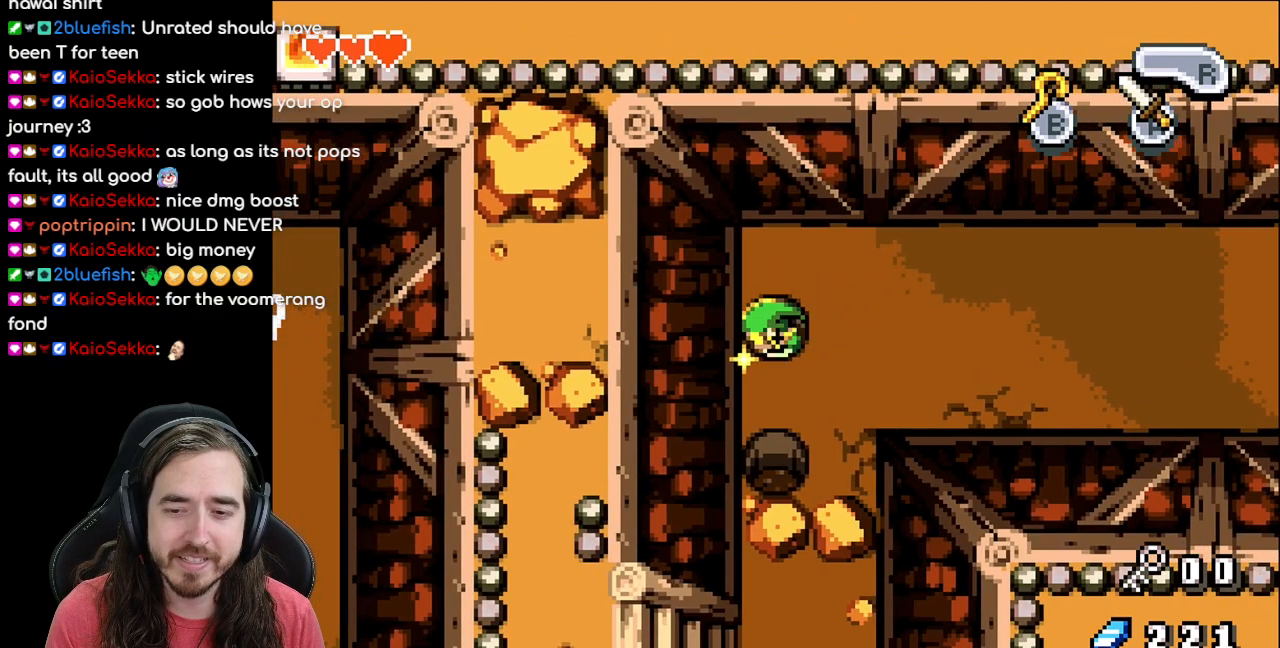
{"buttons": ["DPAD_LEFT"], "events": []}
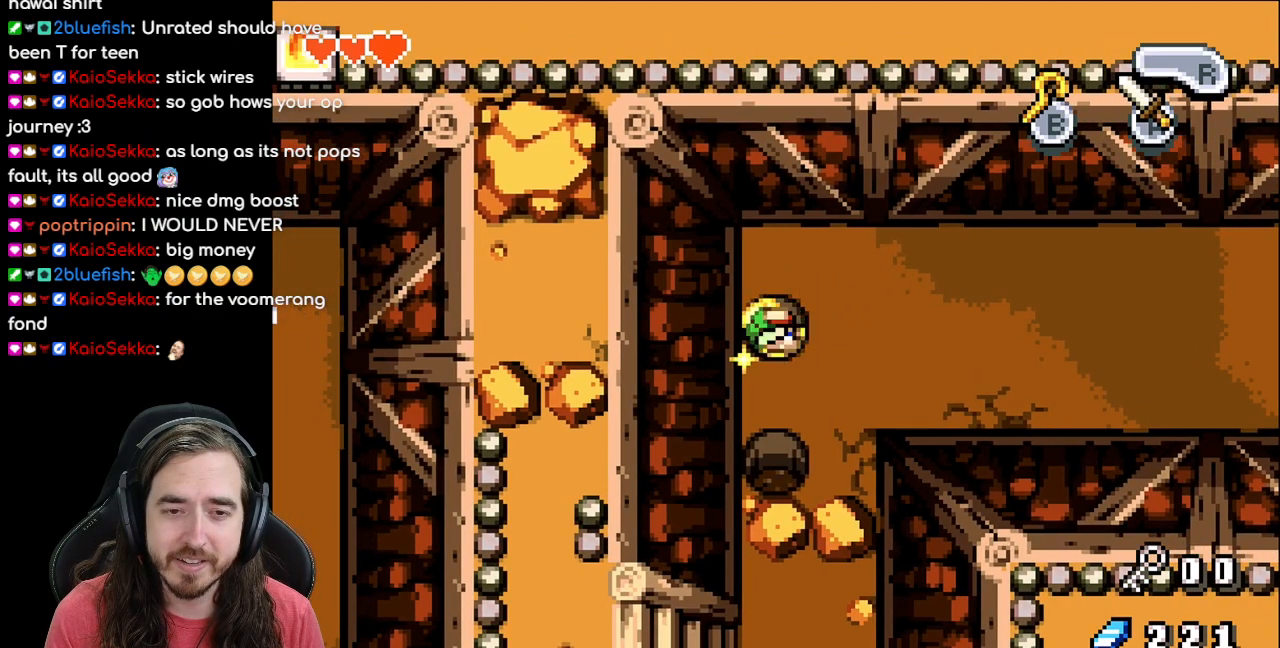
{"buttons": [], "events": [[417, "DPAD_LEFT", "up"]]}
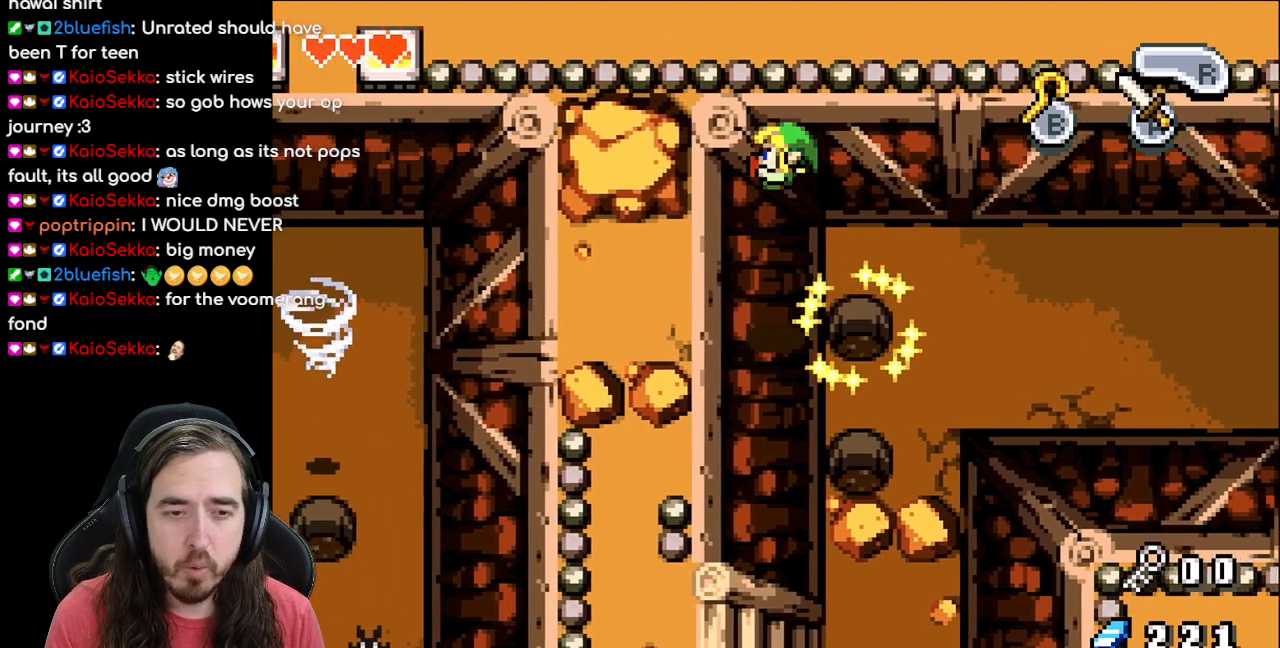
{"buttons": [], "events": []}
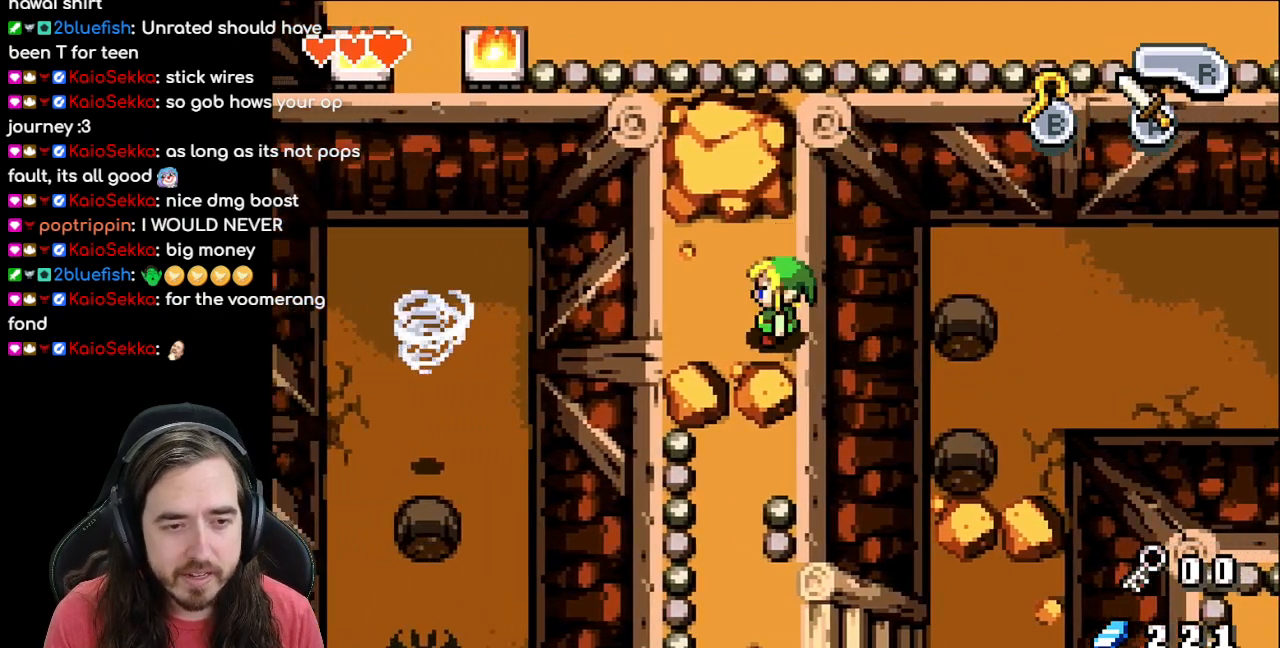
{"buttons": [], "events": [[250, "DPAD_LEFT", "down"], [483, "DPAD_LEFT", "up"]]}
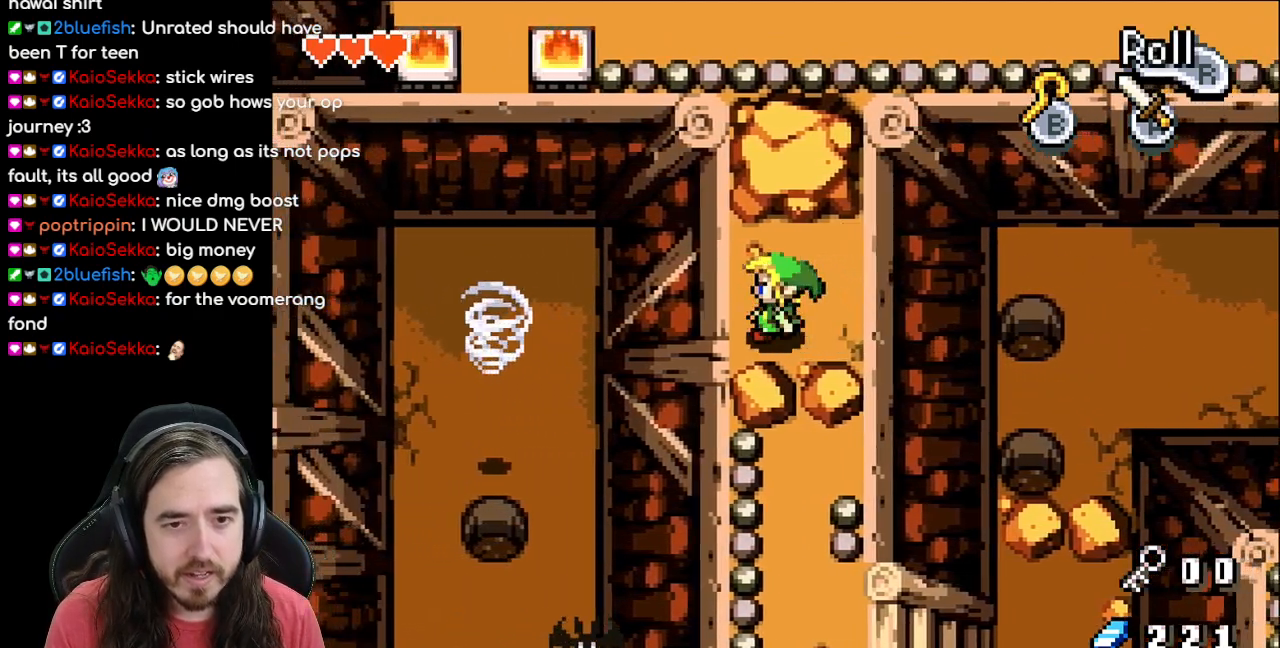
{"buttons": [], "events": []}
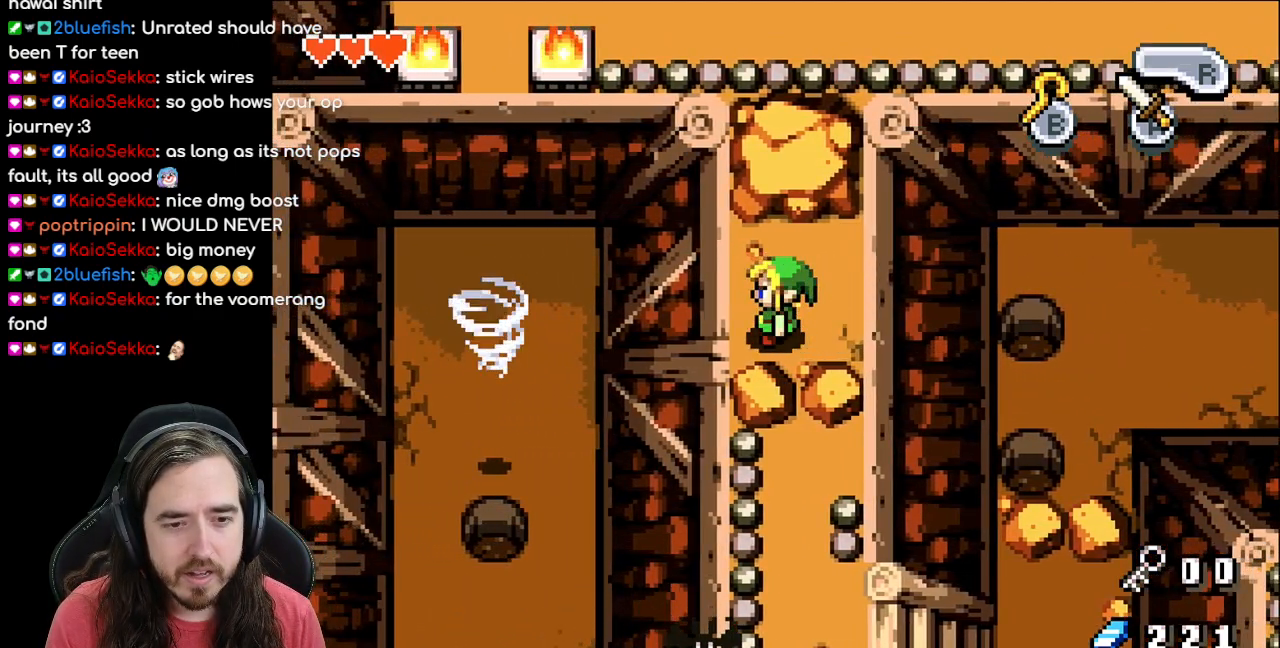
{"buttons": [], "events": []}
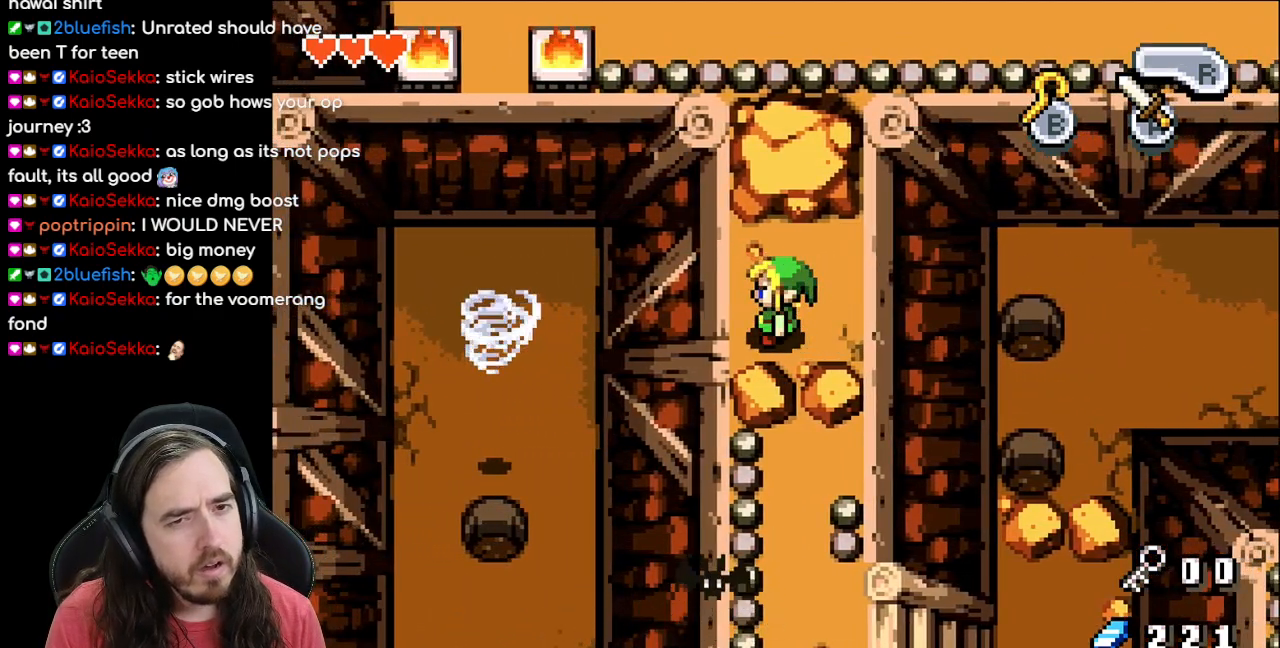
{"buttons": ["DPAD_UP"], "events": [[233, "DPAD_UP", "down"]]}
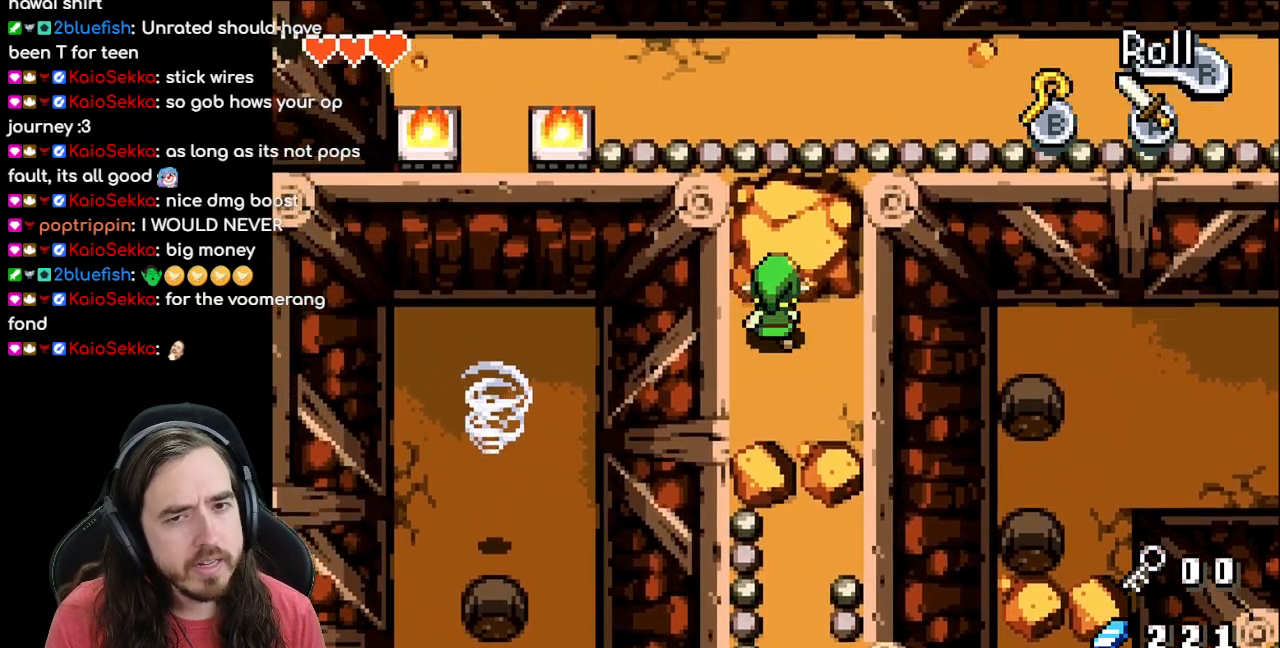
{"buttons": [], "events": [[33, "DPAD_UP", "up"], [333, "DPAD_DOWN", "down"], [500, "DPAD_DOWN", "up"]]}
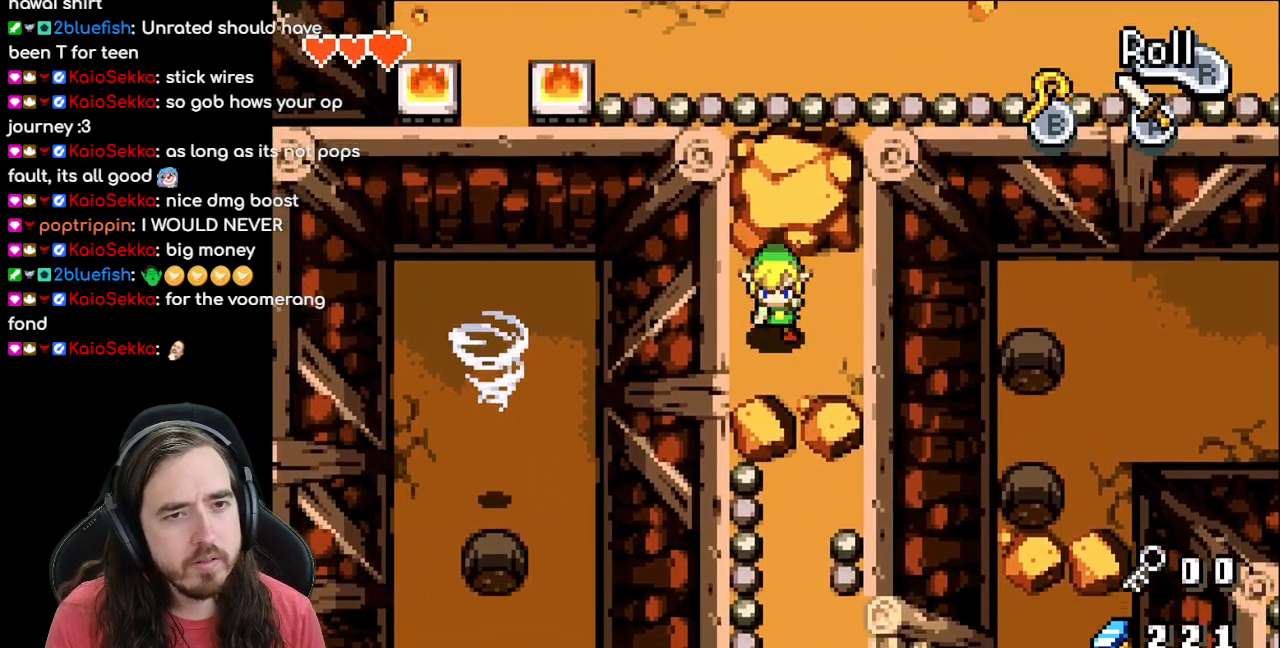
{"buttons": [], "events": [[33, "DPAD_LEFT", "down"], [483, "DPAD_LEFT", "up"]]}
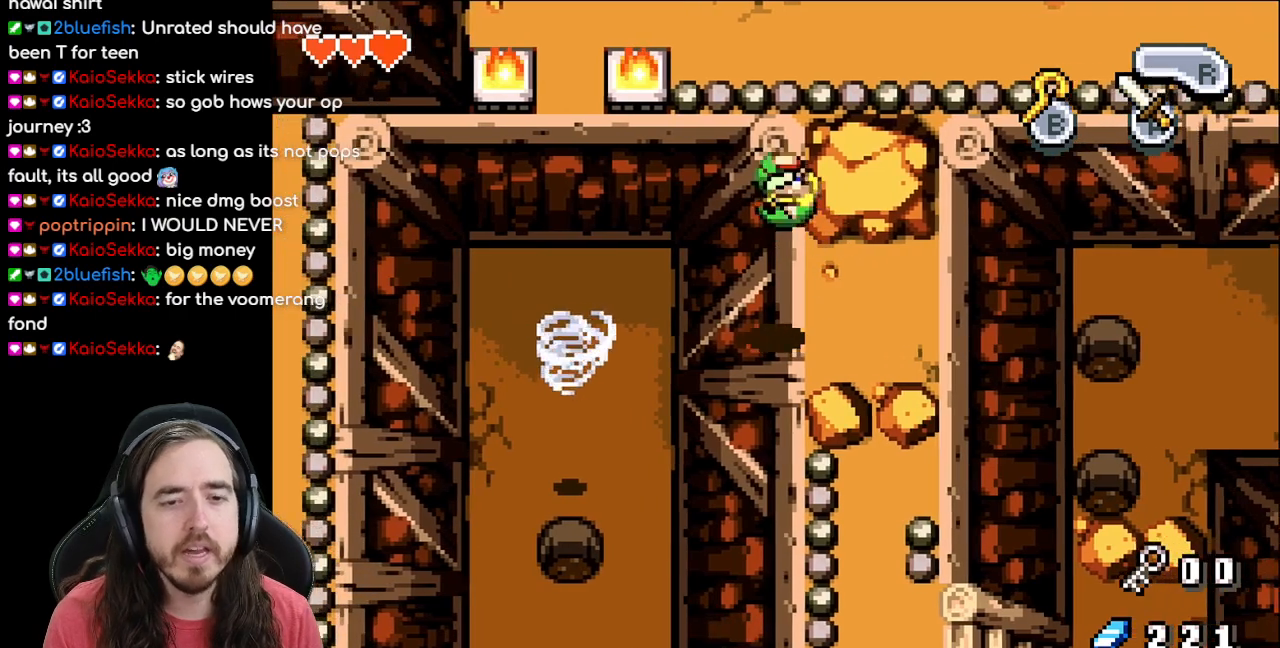
{"buttons": ["DPAD_DOWN"], "events": [[350, "DPAD_DOWN", "down"]]}
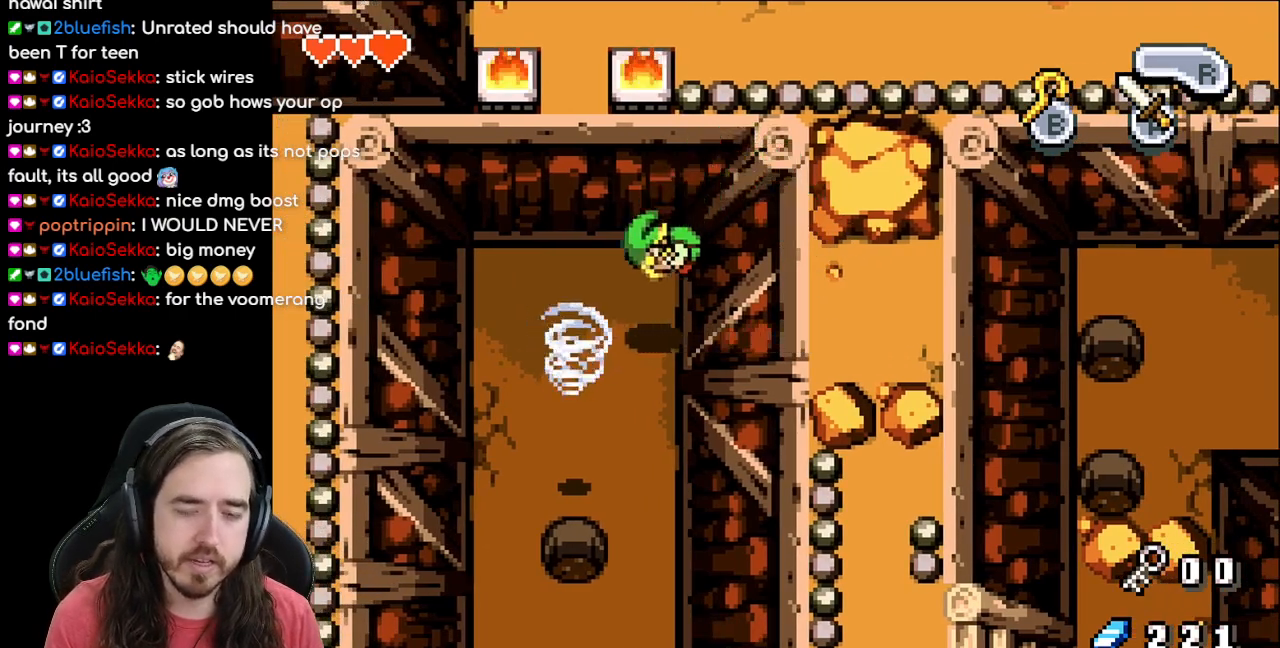
{"buttons": ["DPAD_DOWN"], "events": []}
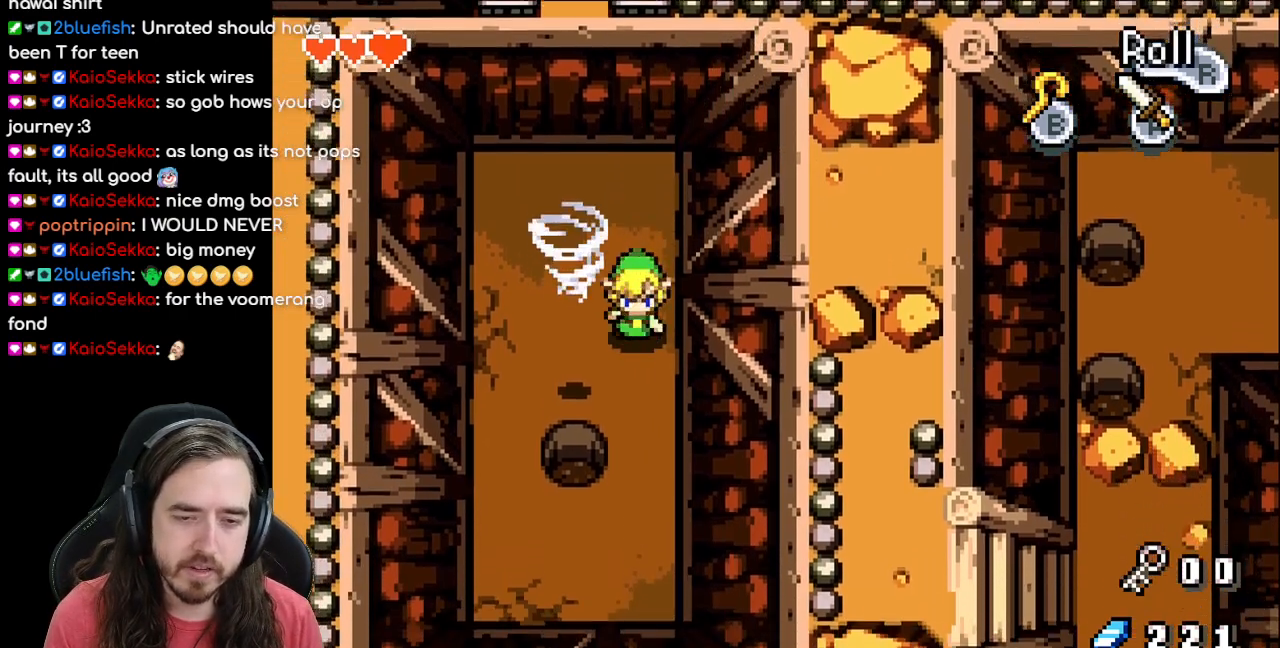
{"buttons": ["DPAD_DOWN"], "events": []}
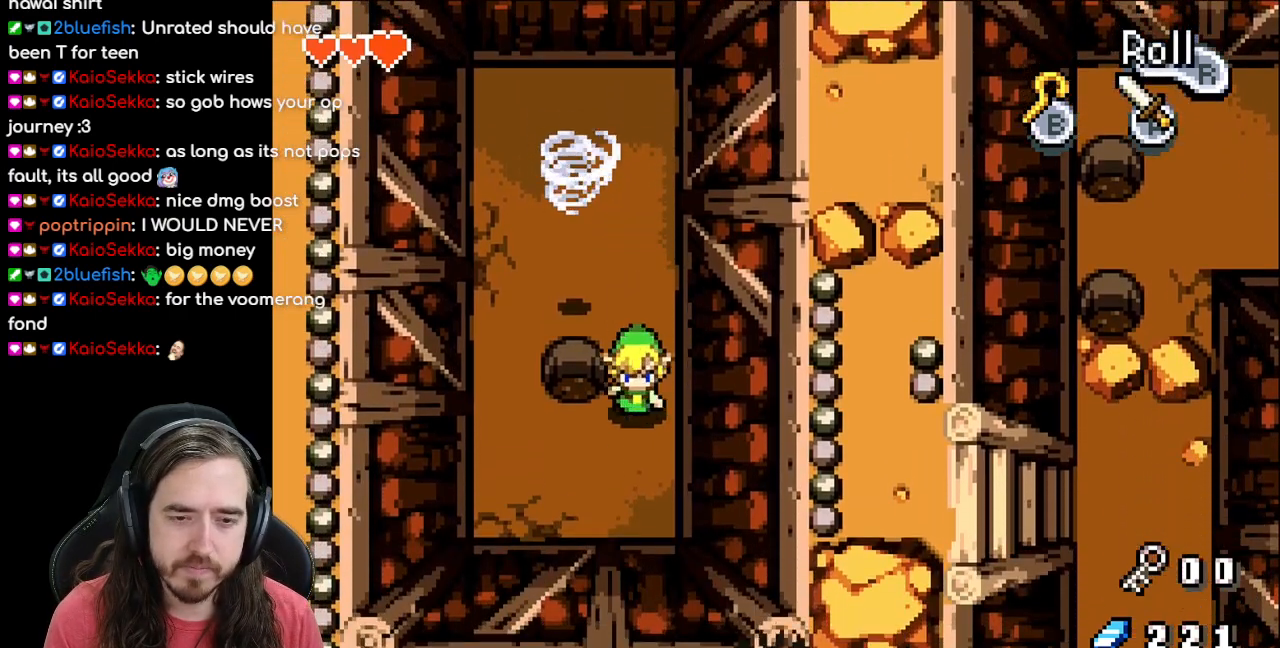
{"buttons": ["B", "DPAD_UP"], "events": [[133, "DPAD_LEFT", "down"], [317, "DPAD_DOWN", "up"], [417, "DPAD_UP", "down"], [433, "DPAD_LEFT", "up"], [500, "B", "down"]]}
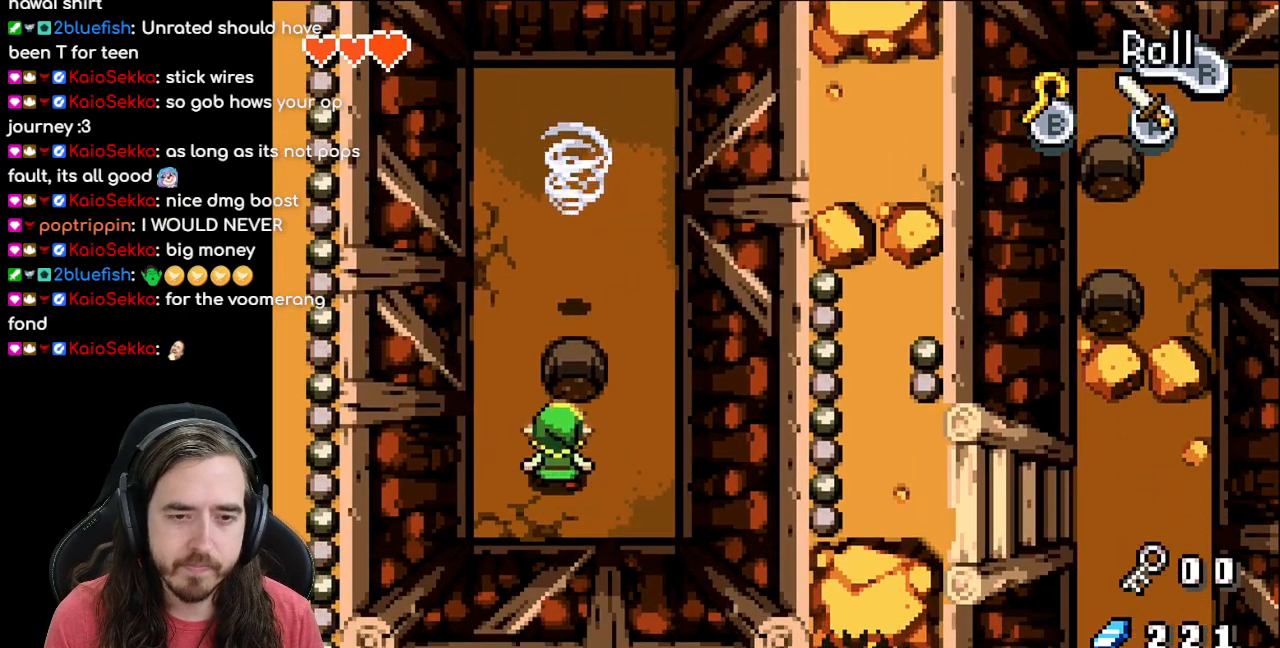
{"buttons": ["DPAD_UP"], "events": [[17, "DPAD_UP", "up"], [133, "B", "up"], [450, "DPAD_UP", "down"]]}